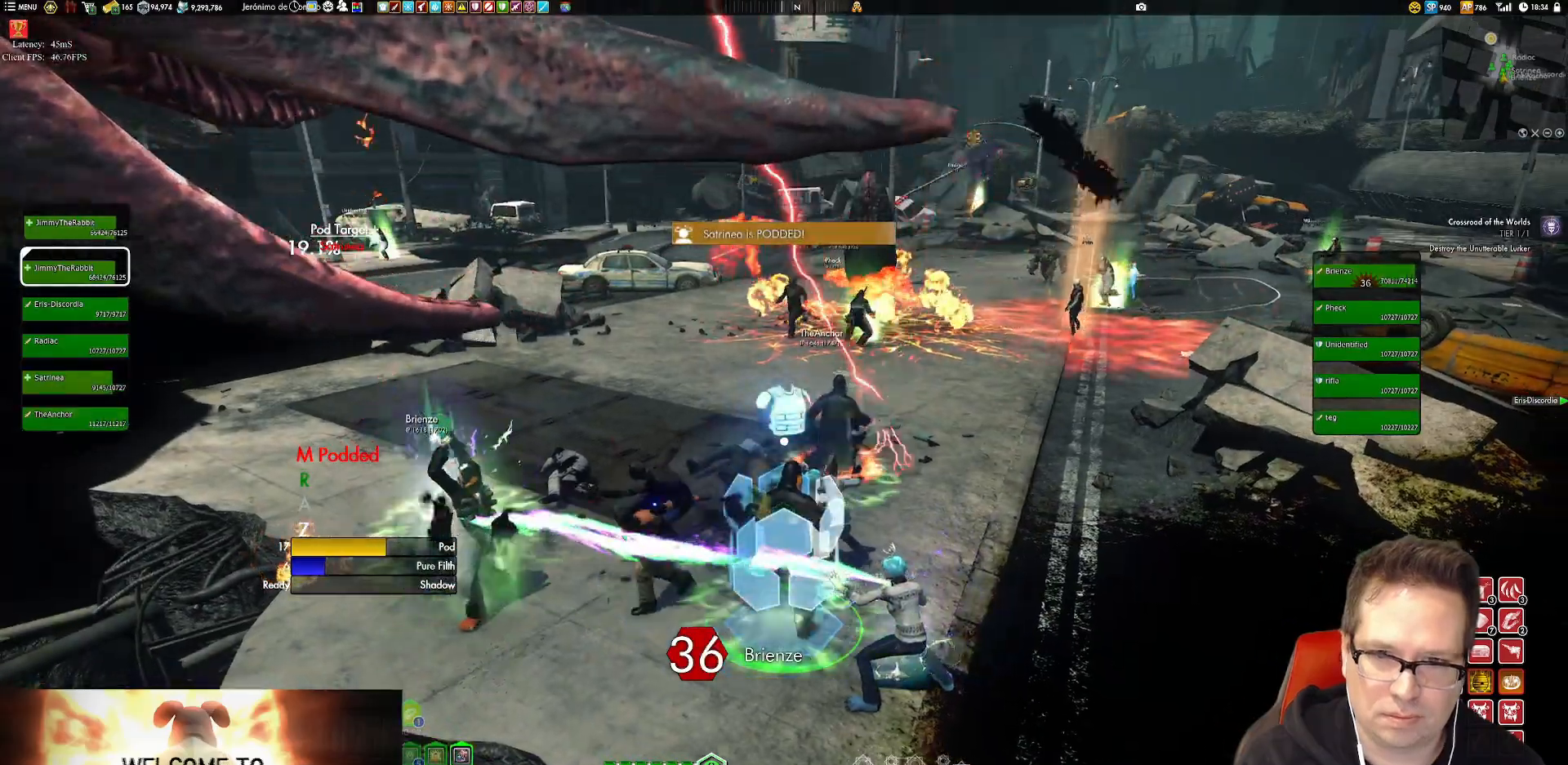
Gameplay with a controller (Xbox layout); each line is a JSON object with the inputs held at the frame after it. "events" lists button and stick changes between this image and that frame as [ms after this image, input, new state], when the widget could be followed in between. Not read: L3 R3.
{"buttons": [], "left_stick": "center", "right_stick": "center", "events": [[34, "X", "down"], [134, "X", "up"], [167, "X", "down"], [334, "X", "up"], [367, "X", "down"], [501, "X", "up"]]}
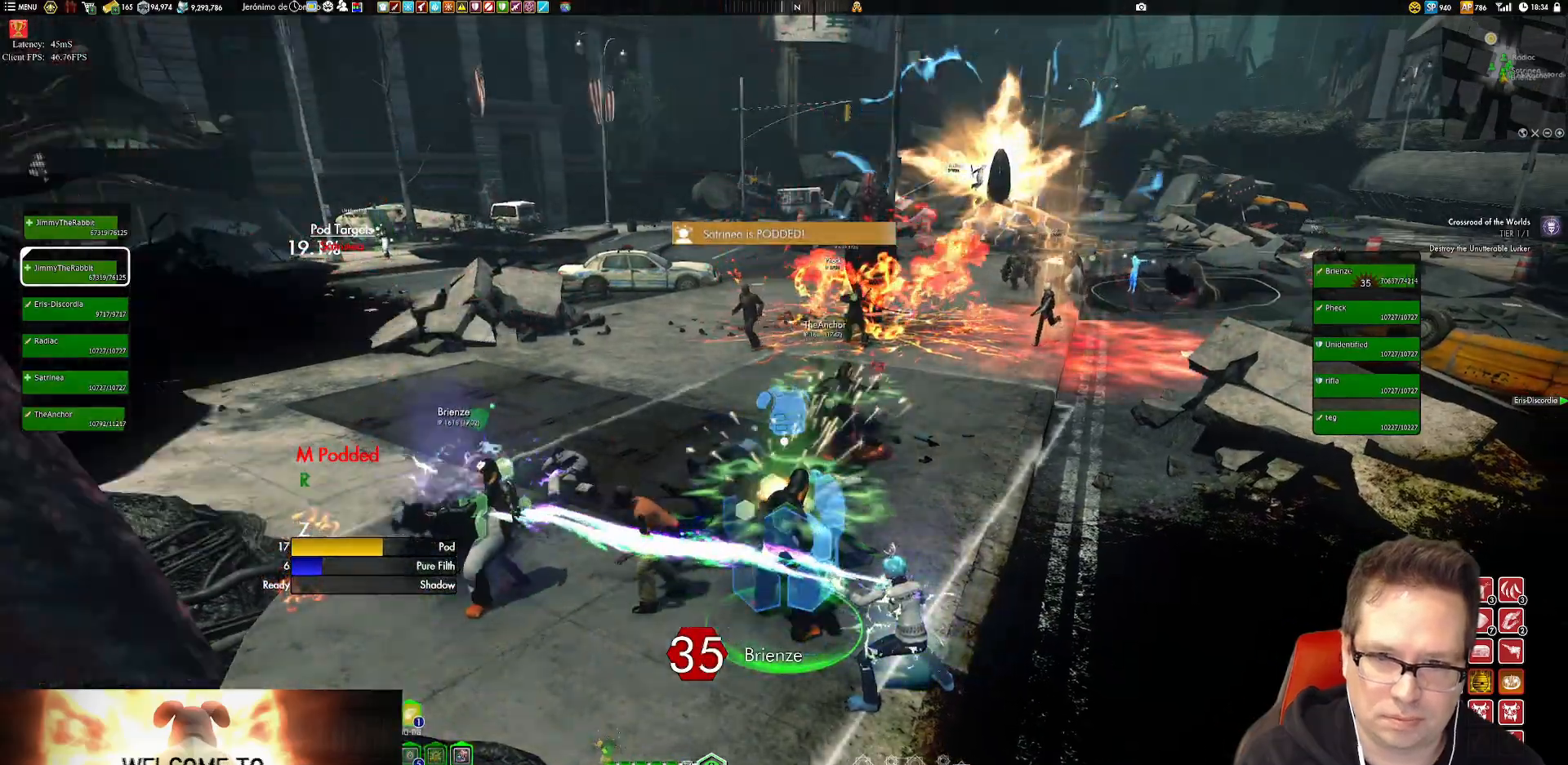
{"buttons": [], "left_stick": "up-left", "right_stick": "center", "events": [[133, "left_stick", "up-left"], [267, "right_stick", "right"], [434, "right_stick", "center"]]}
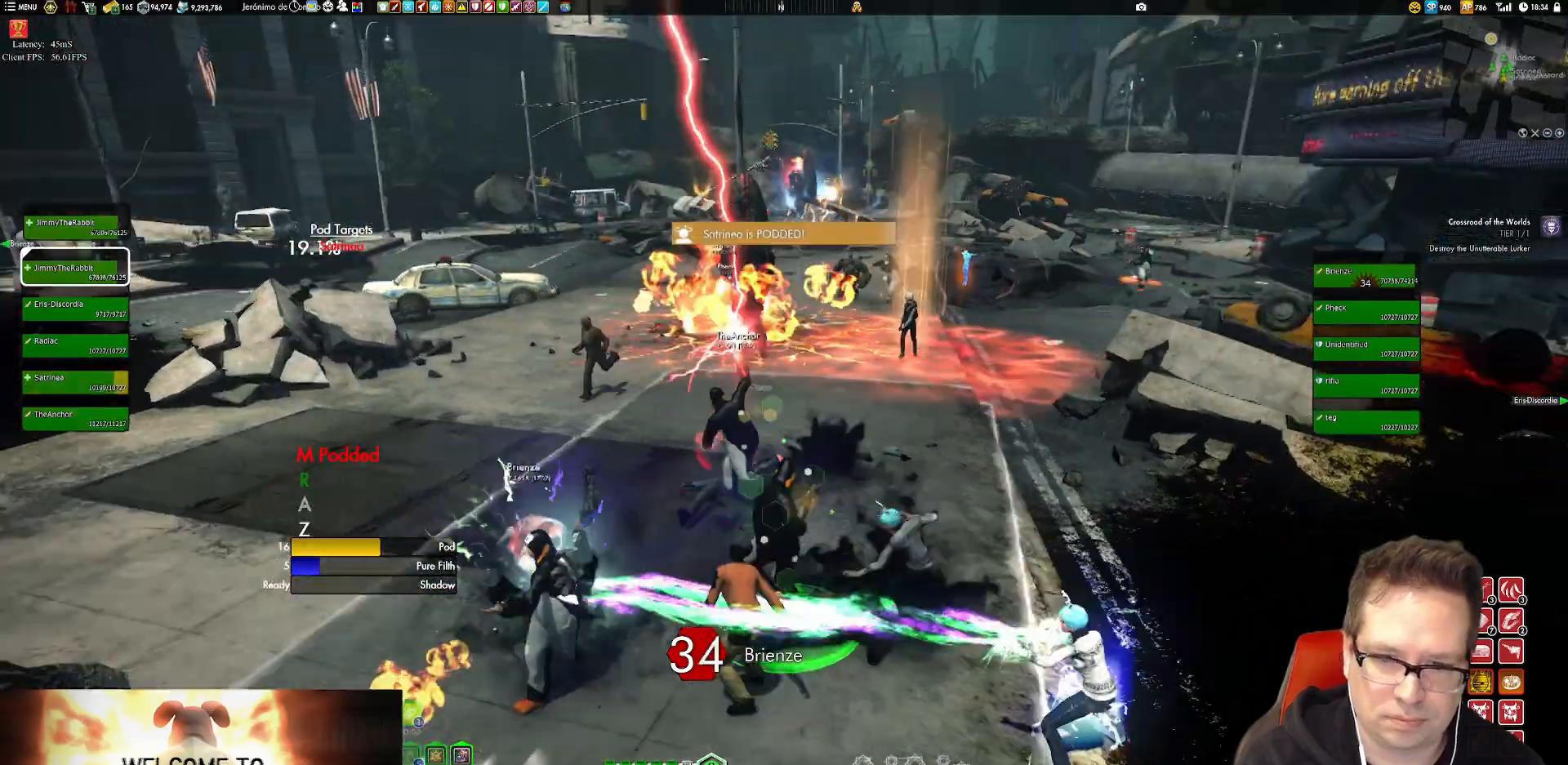
{"buttons": ["X"], "left_stick": "up-left", "right_stick": "center"}
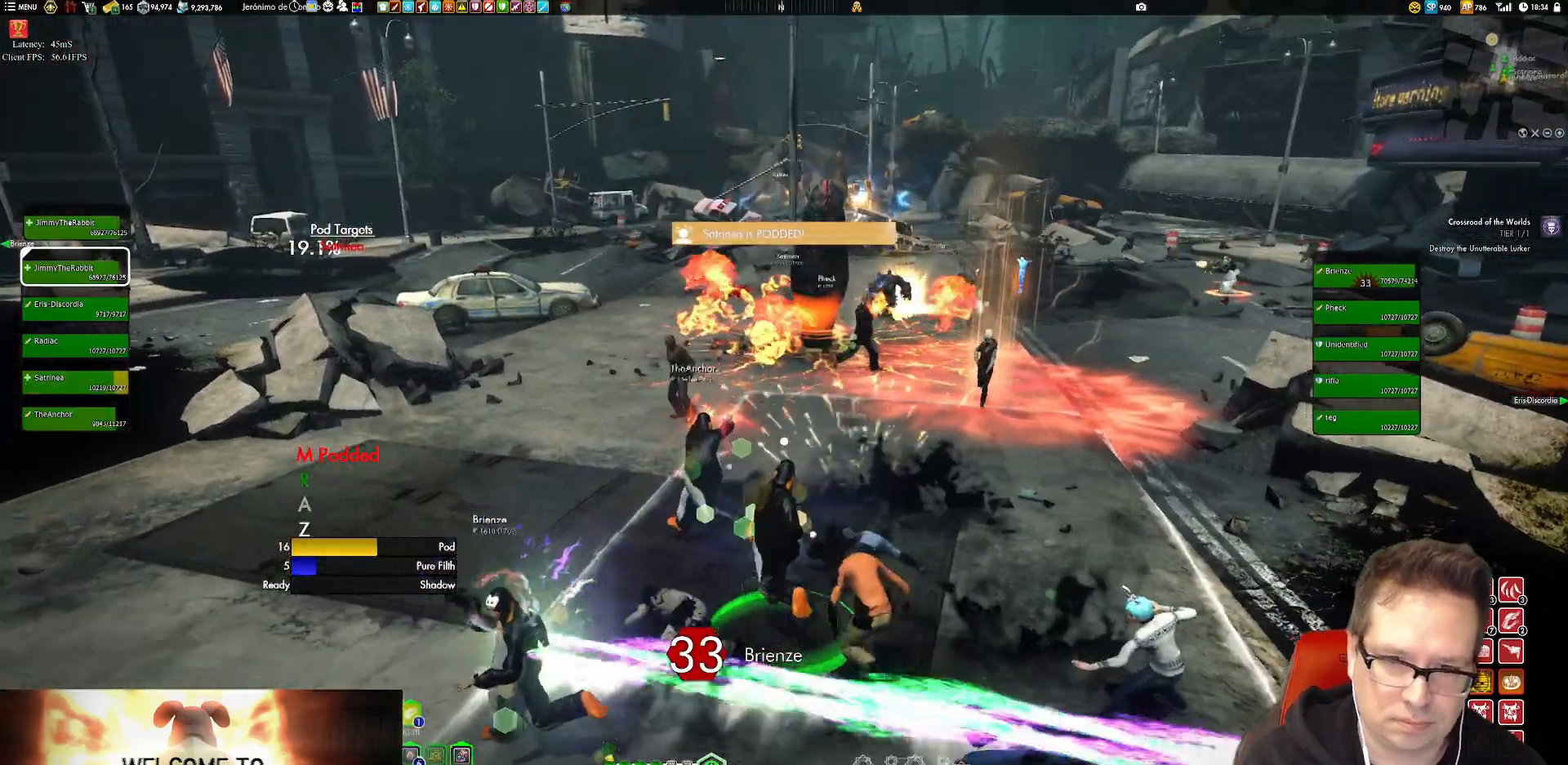
{"buttons": [], "left_stick": "up-left", "right_stick": "right", "events": [[133, "X", "up"], [233, "X", "down"], [333, "X", "up"], [467, "right_stick", "right"]]}
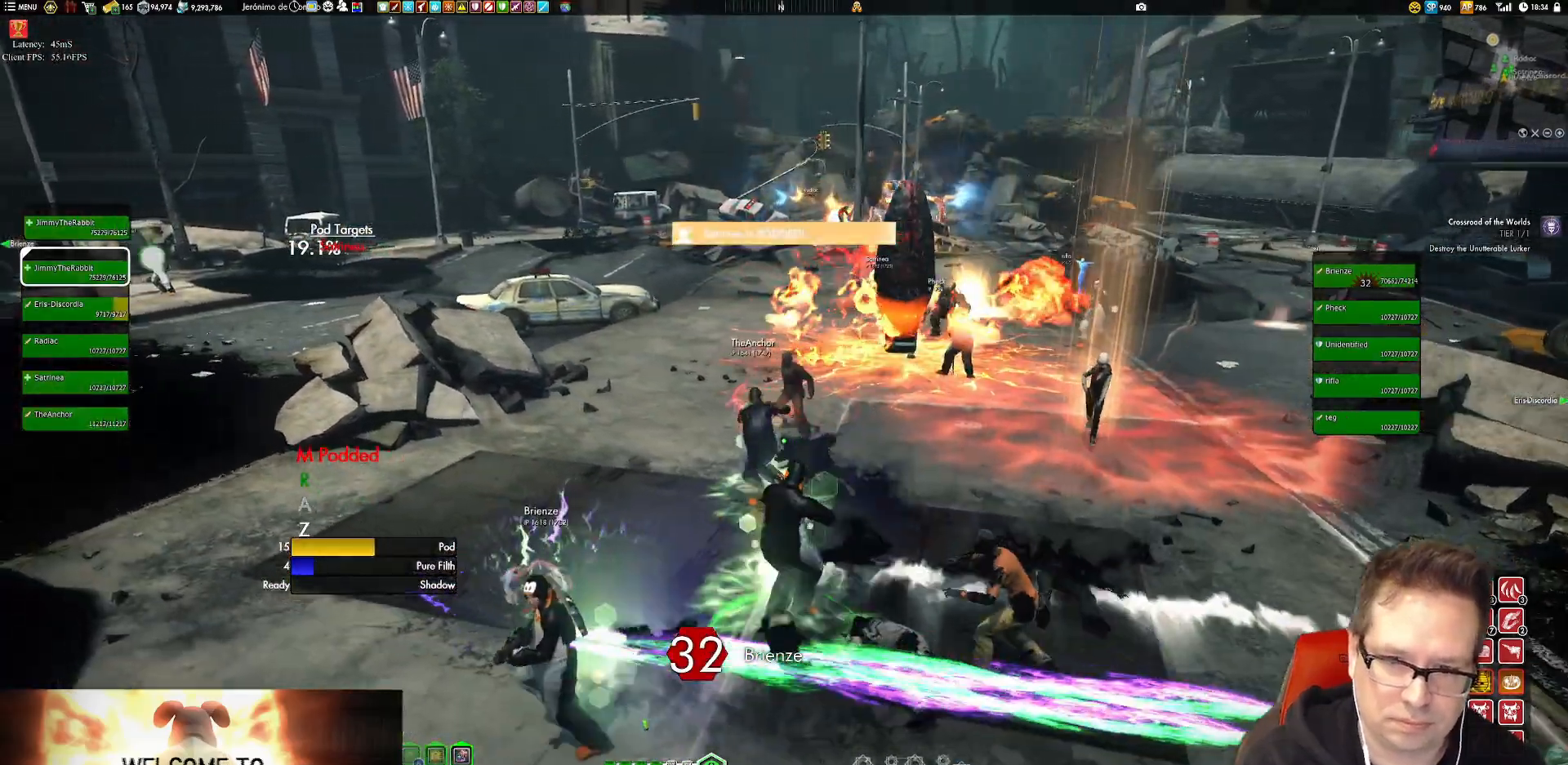
{"buttons": [], "left_stick": "down-left", "right_stick": "center", "events": [[134, "left_stick", "left"], [234, "right_stick", "center"], [367, "X", "down"], [367, "left_stick", "down-left"], [401, "X", "up"]]}
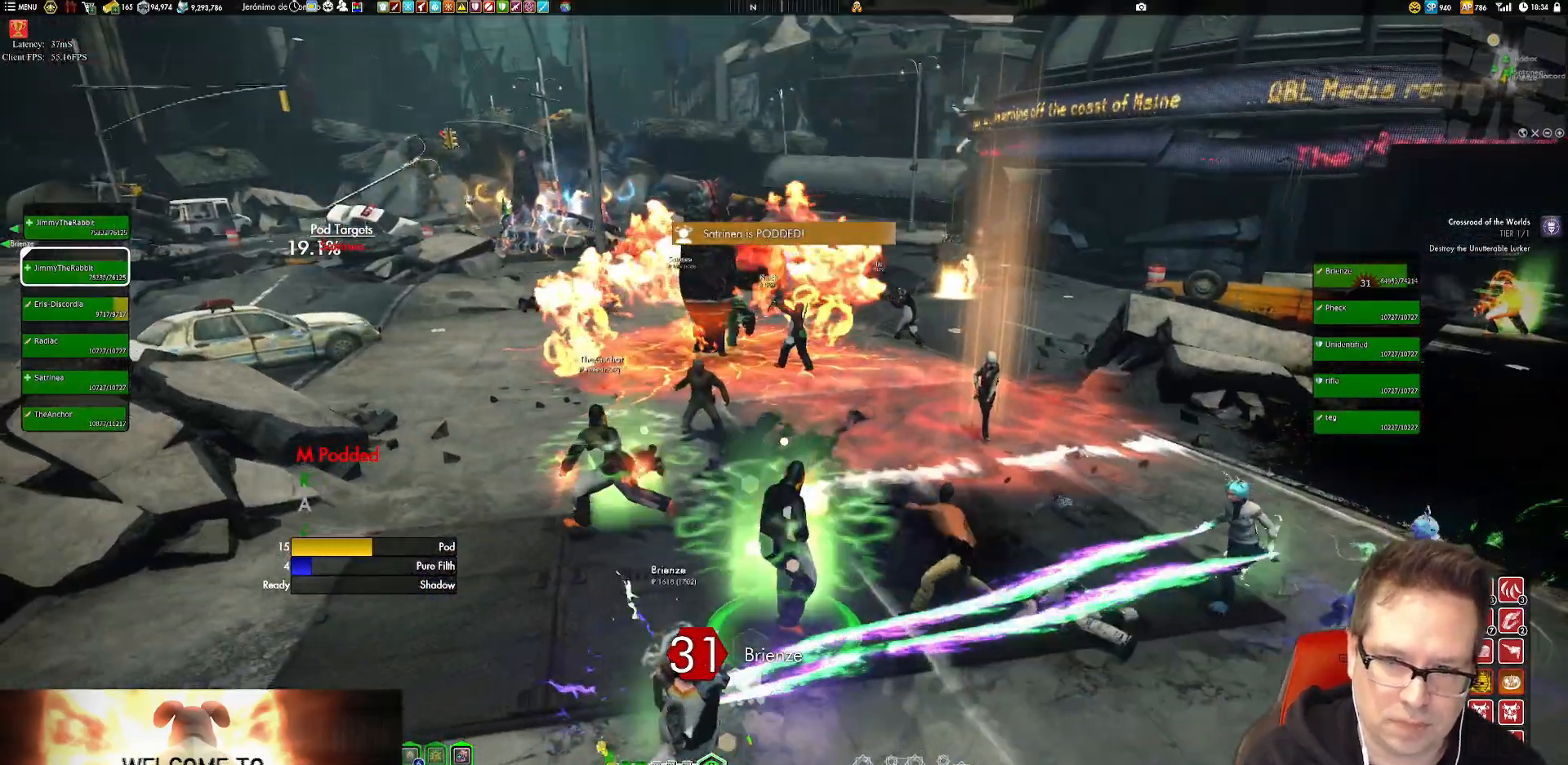
{"buttons": ["X"], "left_stick": "down", "right_stick": "center", "events": [[117, "right_stick", "down-right"], [284, "left_stick", "down"], [350, "right_stick", "center"], [451, "X", "down"]]}
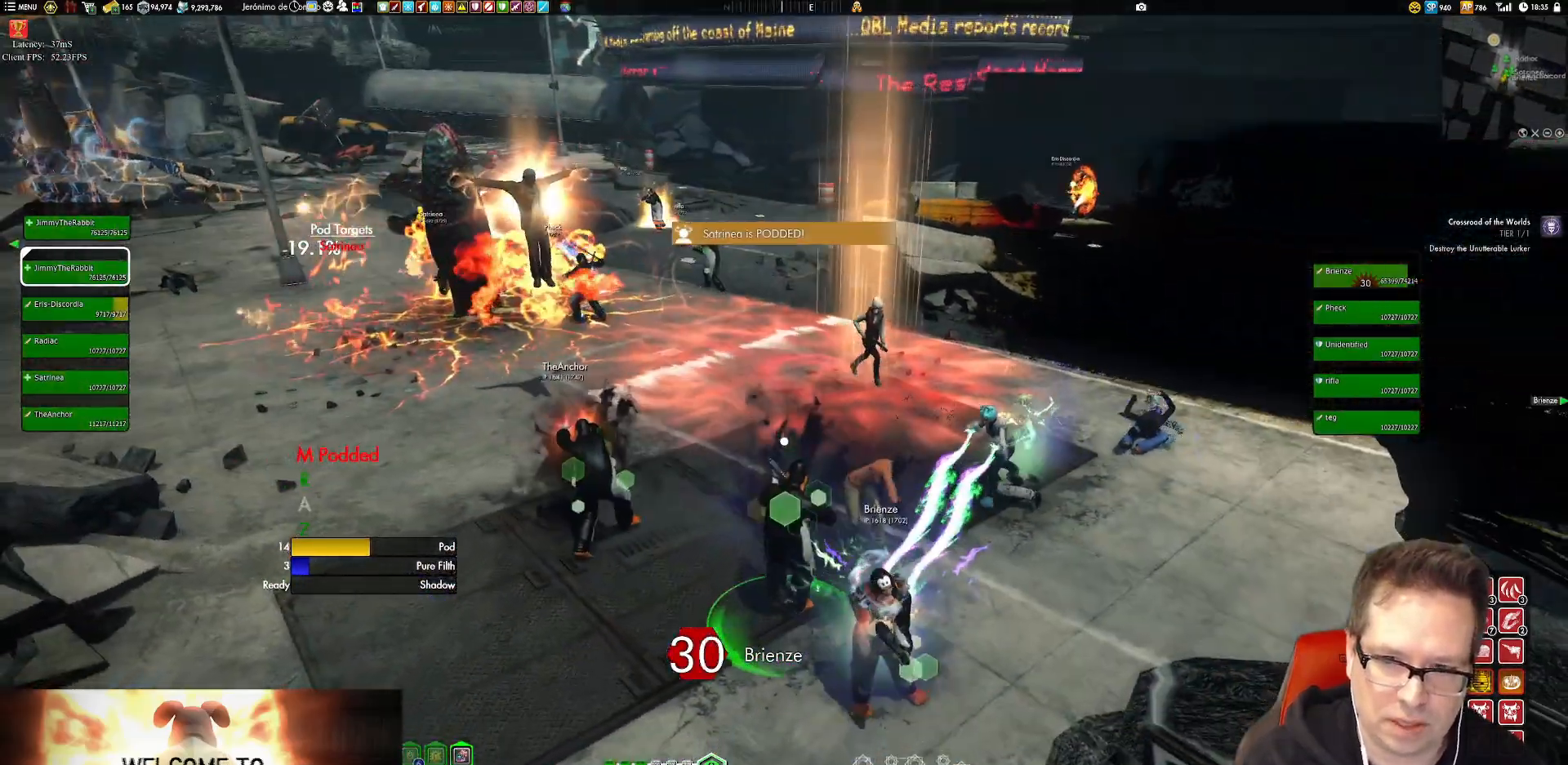
{"buttons": [], "left_stick": "center", "right_stick": "center", "events": [[16, "X", "up"], [83, "left_stick", "center"], [150, "right_stick", "left"], [183, "left_stick", "right"], [283, "left_stick", "center"], [317, "right_stick", "center"], [417, "X", "down"], [483, "X", "up"]]}
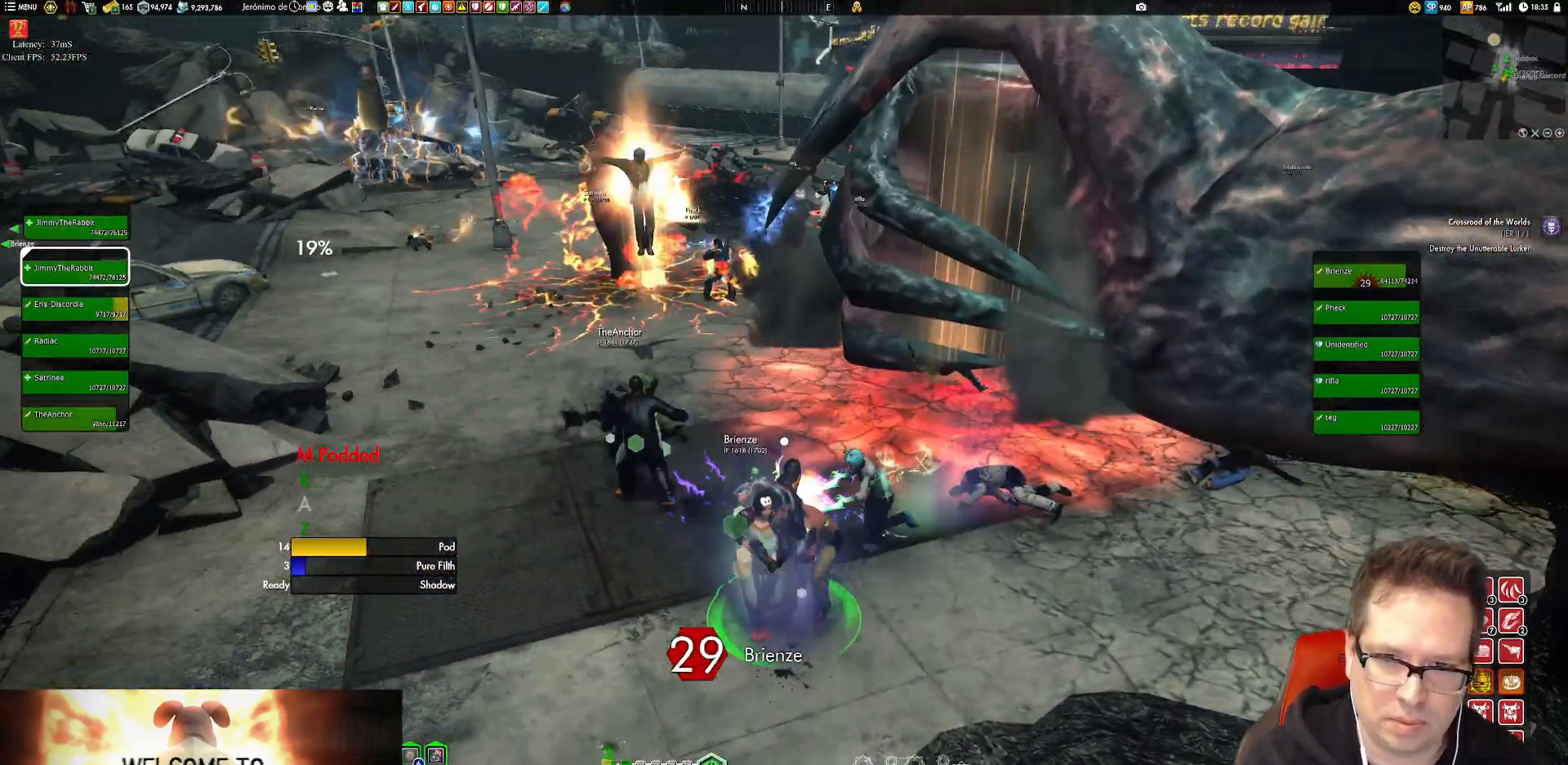
{"buttons": [], "left_stick": "right", "right_stick": "center", "events": [[84, "X", "down"], [184, "X", "up"], [184, "left_stick", "right"], [184, "right_stick", "left"], [451, "right_stick", "center"]]}
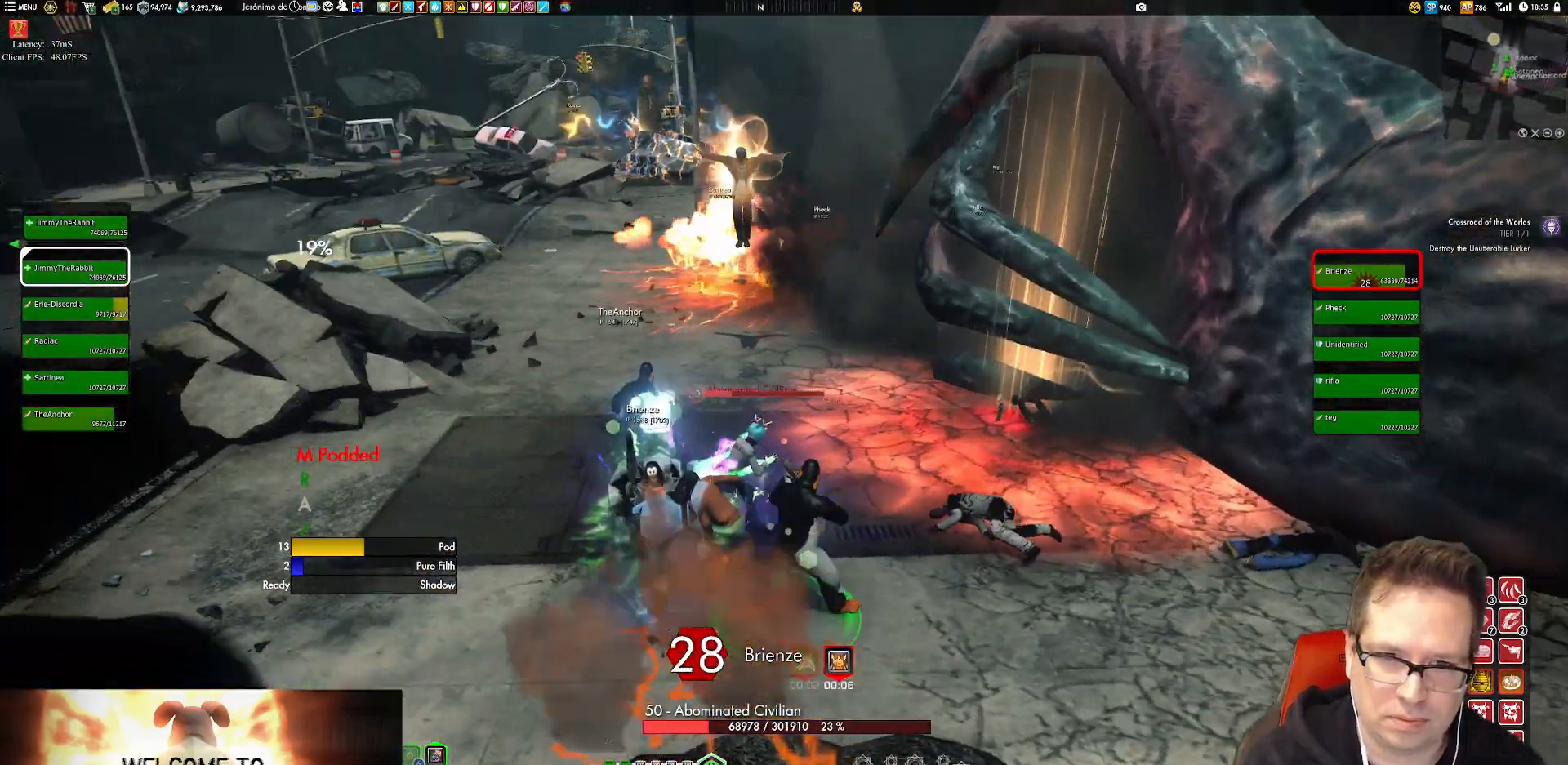
{"buttons": [], "left_stick": "right", "right_stick": "up-left", "events": [[16, "X", "down"], [116, "X", "up"], [217, "right_stick", "up-left"]]}
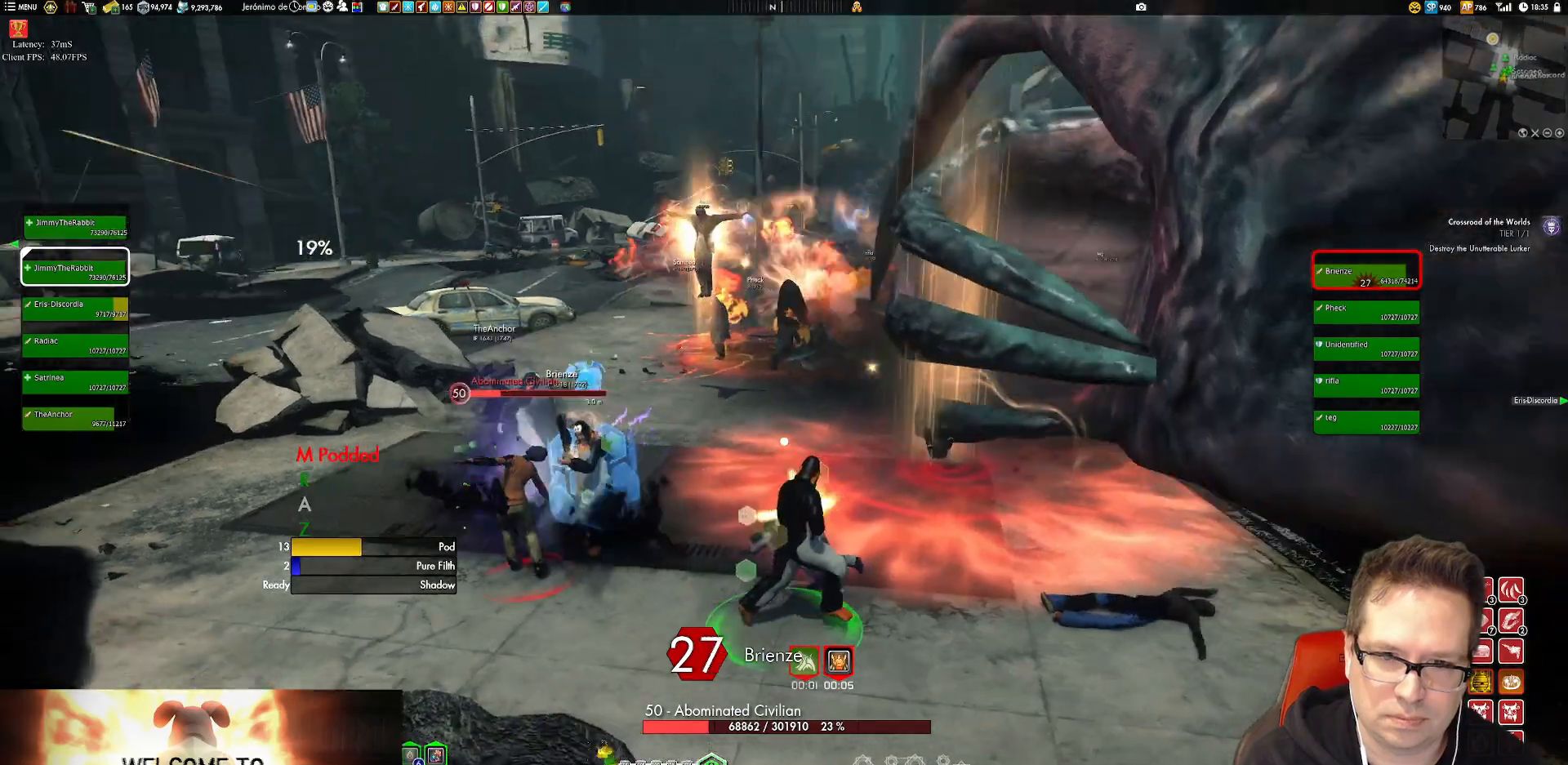
{"buttons": [], "left_stick": "right", "right_stick": "center", "events": [[117, "right_stick", "center"], [217, "X", "down"], [284, "X", "up"]]}
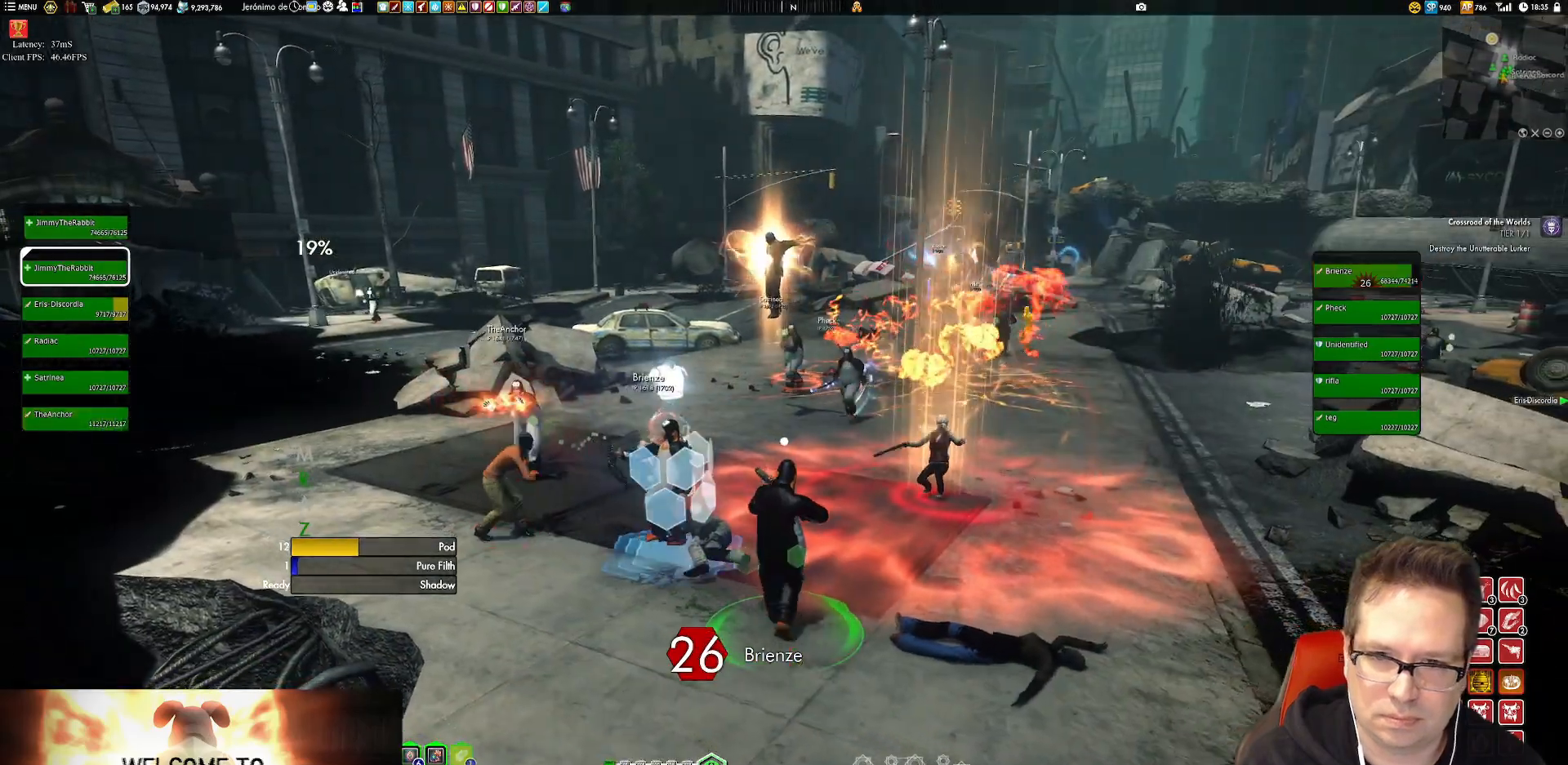
{"buttons": [], "left_stick": "center", "right_stick": "center", "events": [[16, "X", "down"], [50, "left_stick", "down"], [83, "X", "up"], [183, "X", "down"], [217, "left_stick", "down-right"], [250, "X", "up"], [350, "left_stick", "right"], [383, "X", "down"], [450, "X", "up"], [450, "left_stick", "center"]]}
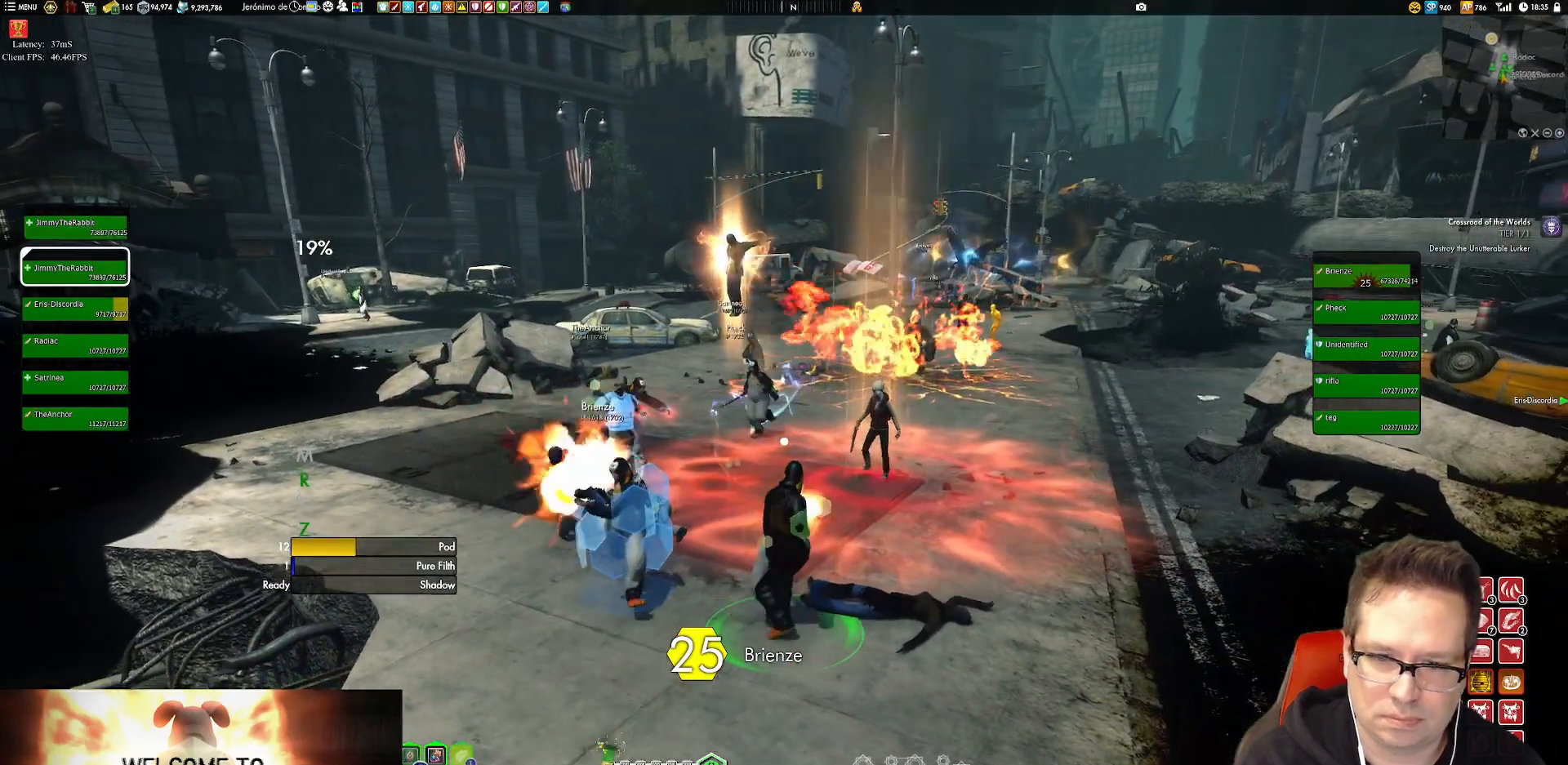
{"buttons": [], "left_stick": "center", "right_stick": "center", "events": [[84, "X", "down"], [150, "X", "up"], [217, "left_stick", "right"], [317, "X", "down"], [317, "left_stick", "center"], [384, "X", "up"]]}
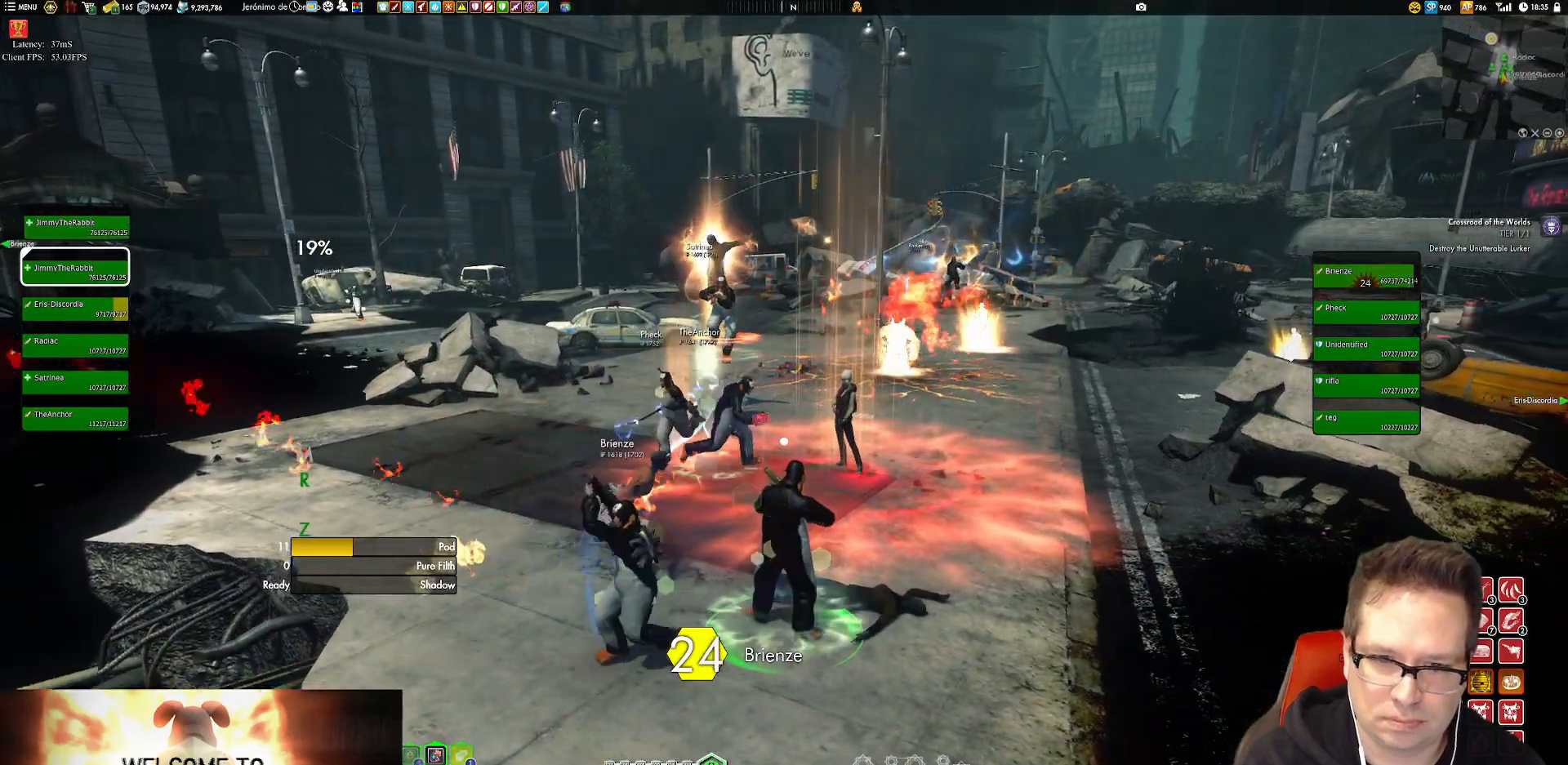
{"buttons": ["X"], "left_stick": "center", "right_stick": "center", "events": [[83, "right_stick", "left"], [217, "right_stick", "center"], [250, "left_stick", "down"], [317, "X", "down"], [350, "left_stick", "center"], [383, "X", "up"], [483, "X", "down"]]}
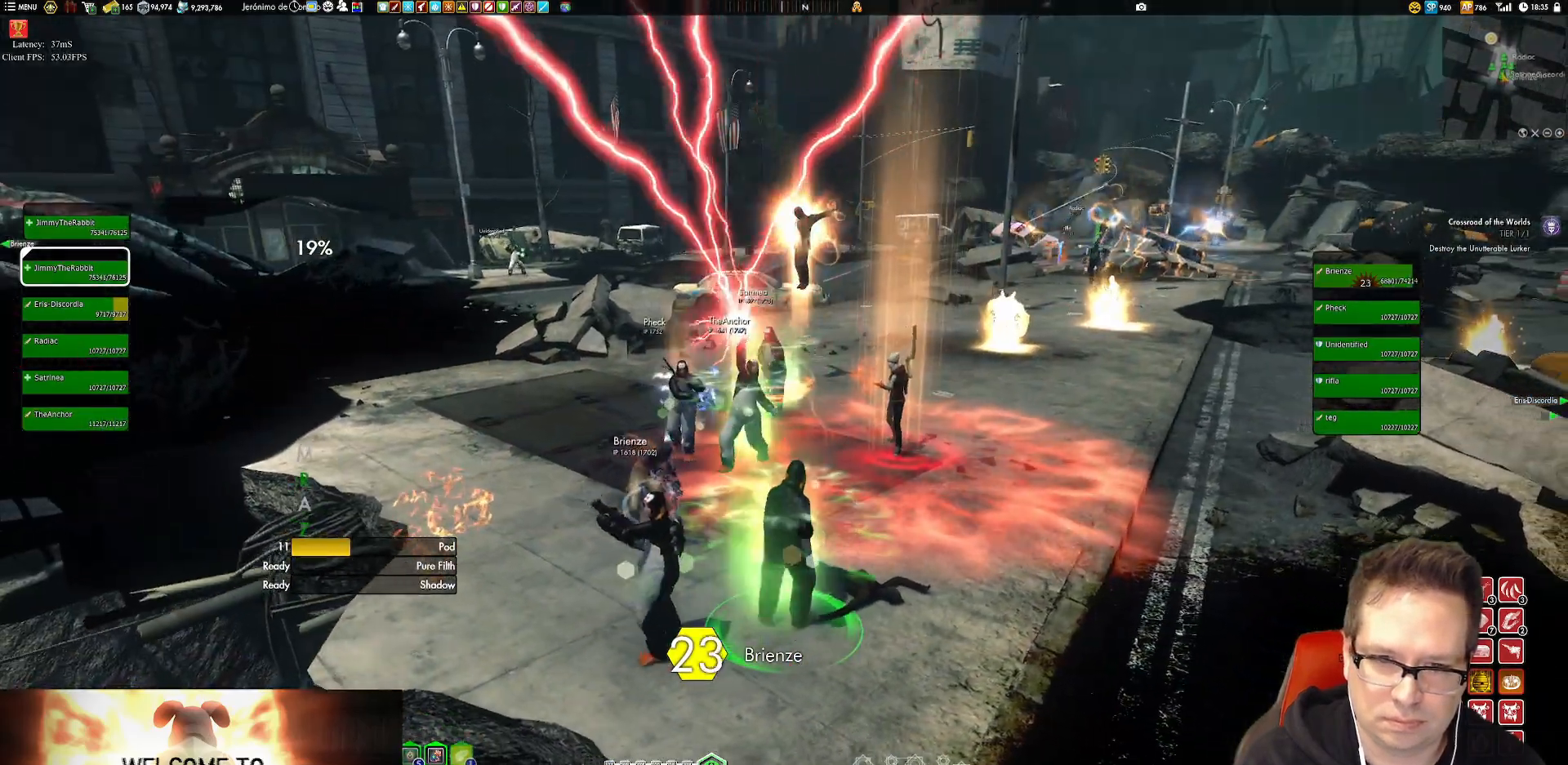
{"buttons": [], "left_stick": "center", "right_stick": "center", "events": [[50, "X", "up"], [317, "X", "down"], [451, "X", "up"]]}
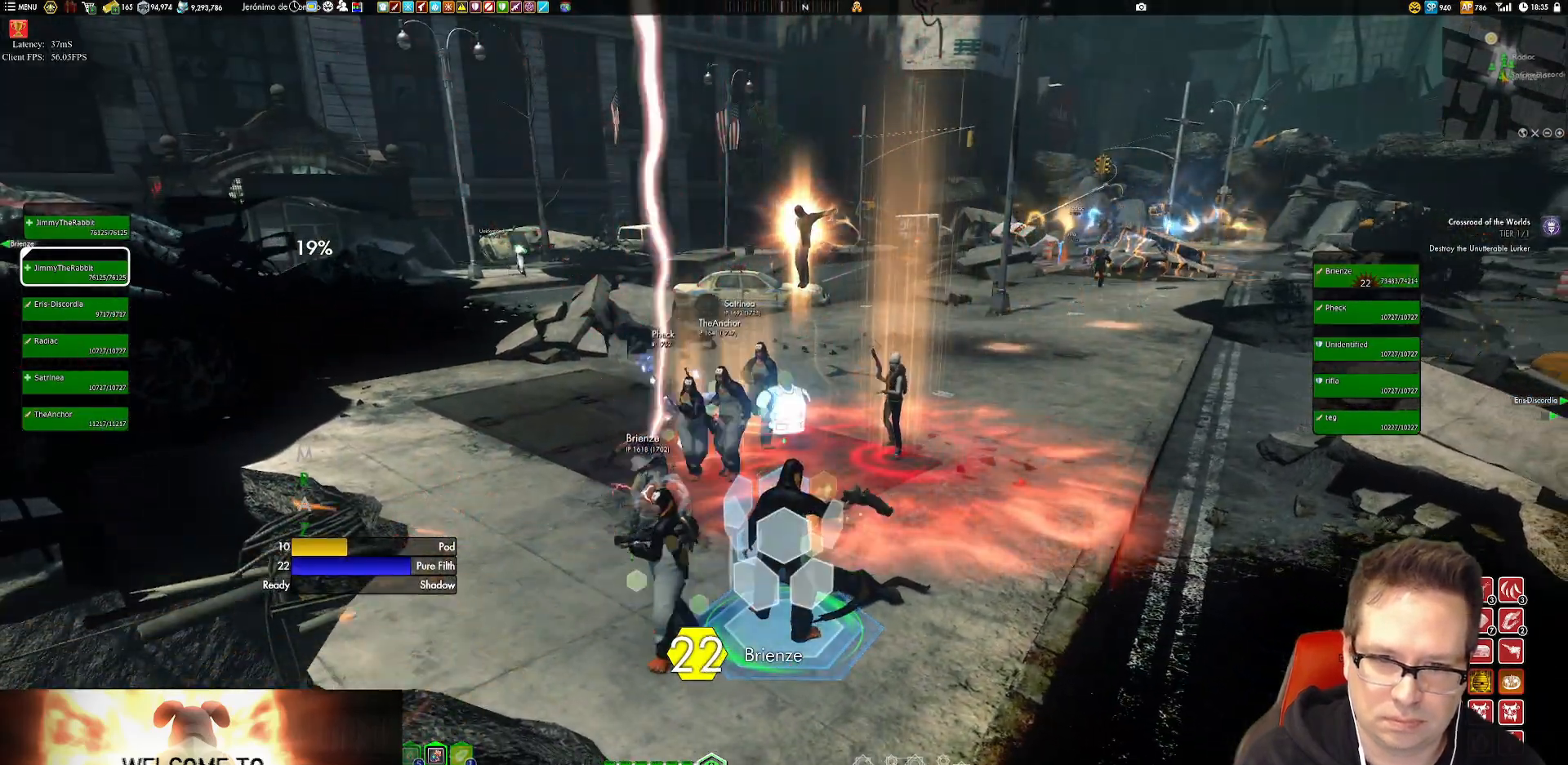
{"buttons": [], "left_stick": "center", "right_stick": "center", "events": [[83, "left_stick", "right"], [183, "left_stick", "center"]]}
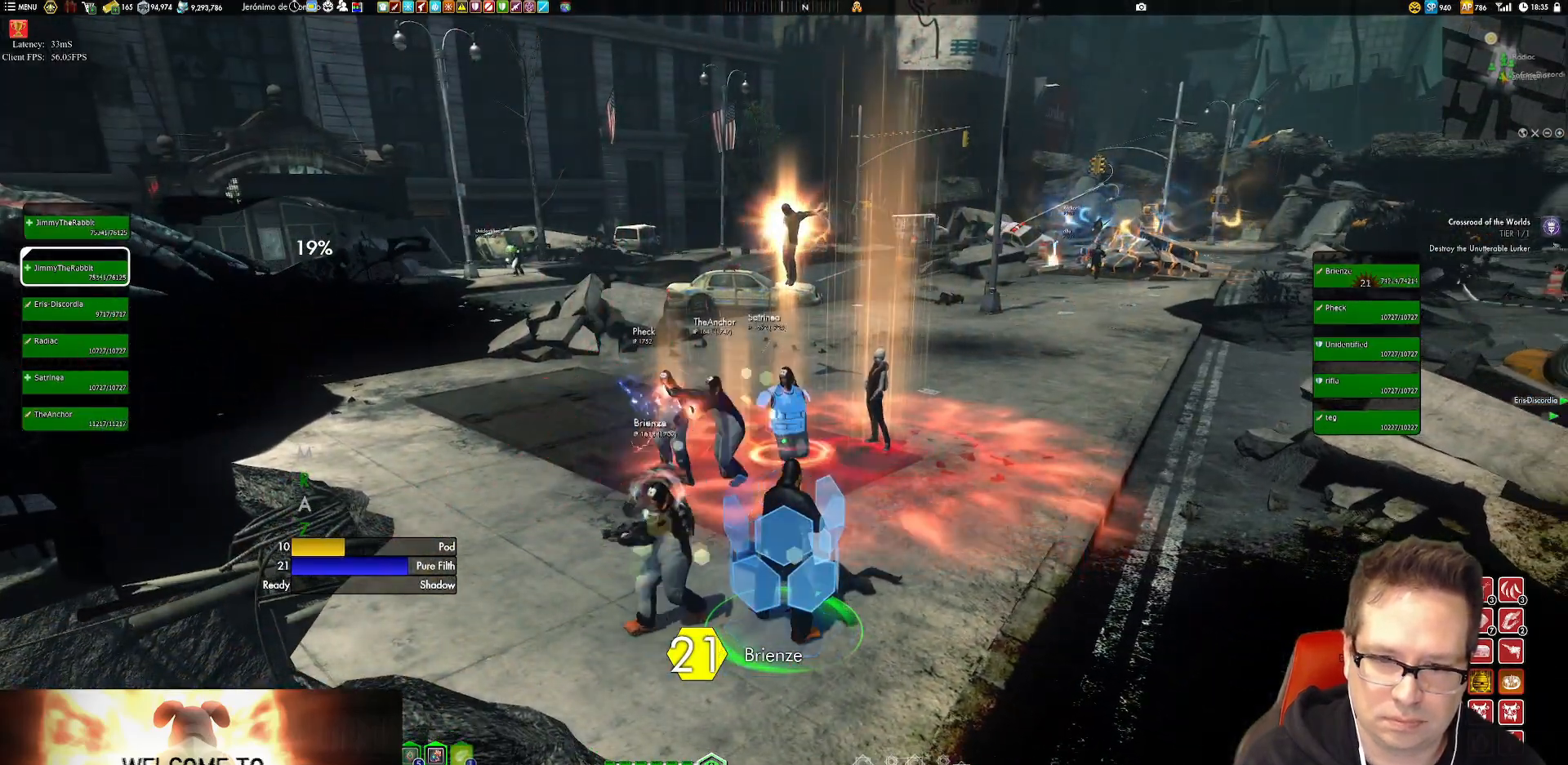
{"buttons": [], "left_stick": "center", "right_stick": "center", "events": [[117, "A", "down"], [184, "A", "up"]]}
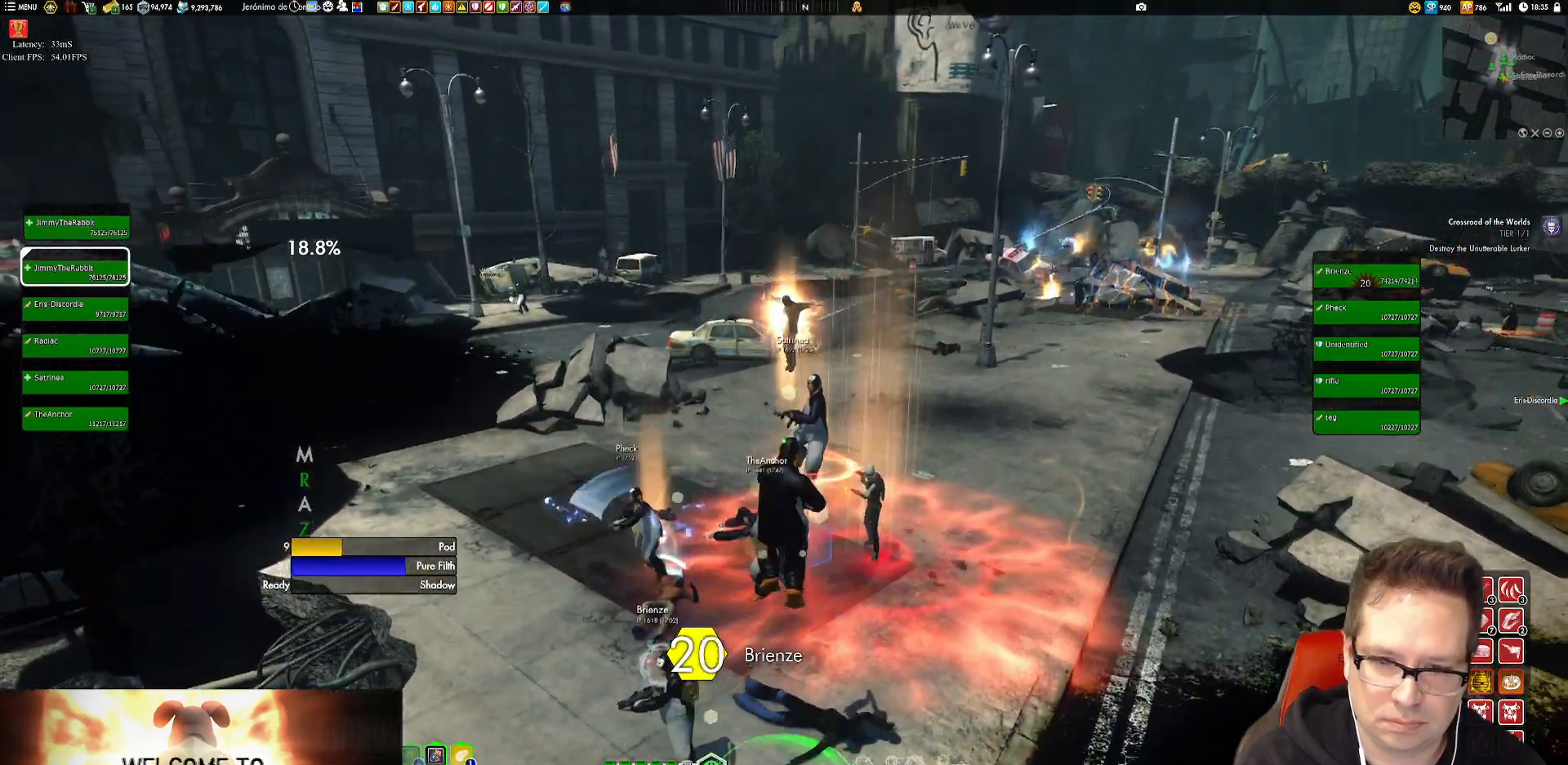
{"buttons": [], "left_stick": "center", "right_stick": "up-left", "events": [[250, "right_stick", "up-left"]]}
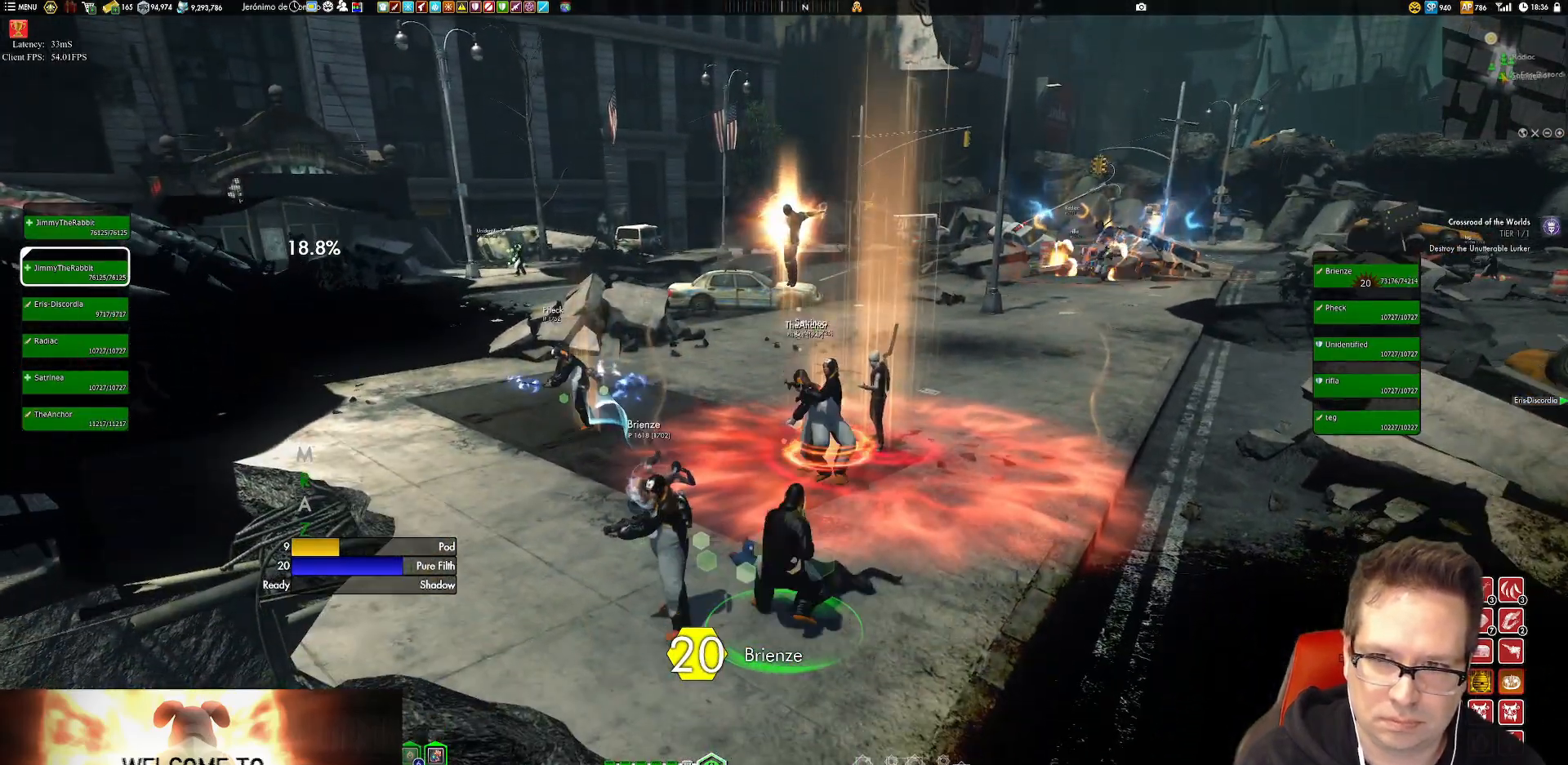
{"buttons": [], "left_stick": "center", "right_stick": "left", "events": [[117, "right_stick", "left"]]}